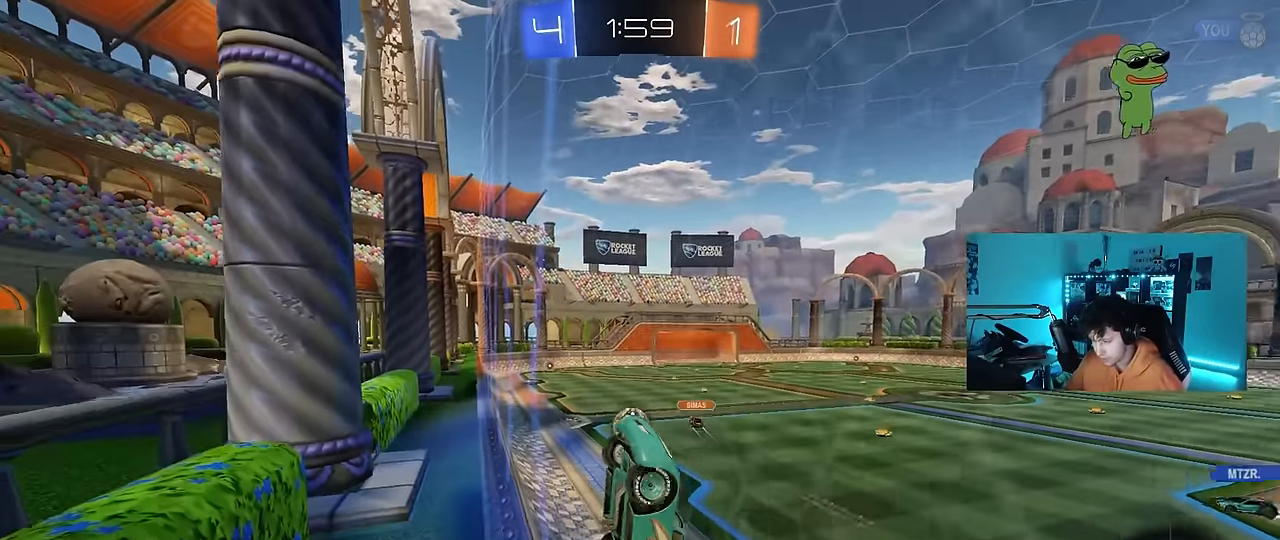
Gameplay with keyboard and mouse; each line is a JSON object with the keys and mouse buttons held at the frame after it. "events" lists presses ("down") and releases ("up") of "1", "2", "3", "4", "5", "a", "alt", "c", "caps_lock", "ctrl", "d", "e", "f", "g", "q", "r", "s", "shift", "space", "t", "tab", "v", "w", "x", "z", "mouse_left", "mouse_wheel" and "mouse_right" between this image and that frame as [ms after this image, input, new state], when the widget could be followed in between. "mouse_left", "mouse_wheel", "mouse_right" = the "left", "wheel", "right" buttons of the "mouse" list. No other keys are recorded. "wheel" means that the mouse wheel is clicked or scrolled. "mouse_move" is the direction in which the mouse moves at that frame (one of eight, or "still"), when it could be read.
{"keys": ["d", "w"], "mouse": [], "mouse_move": "still", "events": [[50, "shift", "down"], [200, "shift", "up"]]}
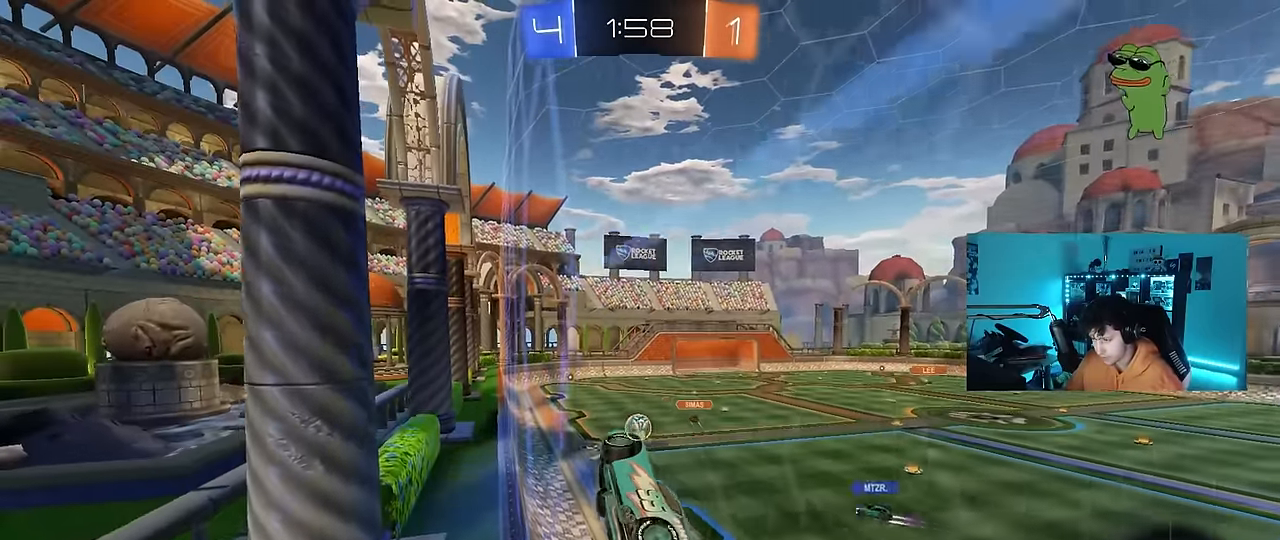
{"keys": ["d", "w"], "mouse": [], "mouse_move": "still", "events": [[34, "shift", "down"], [167, "shift", "up"], [350, "shift", "down"], [450, "shift", "up"]]}
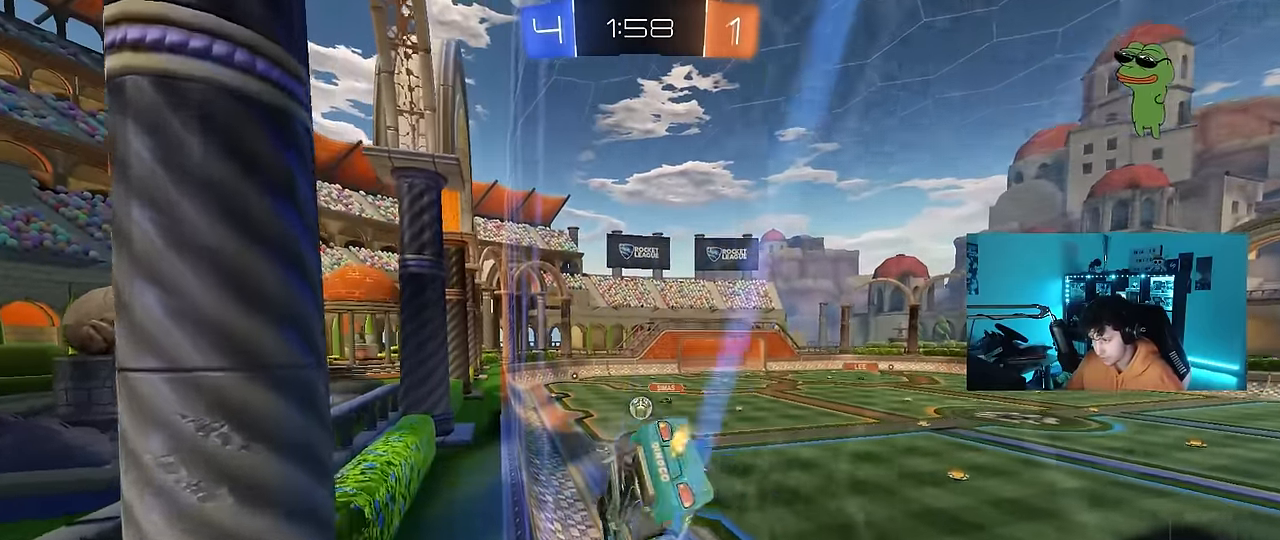
{"keys": ["w"], "mouse": [], "mouse_move": "still", "events": [[467, "d", "up"]]}
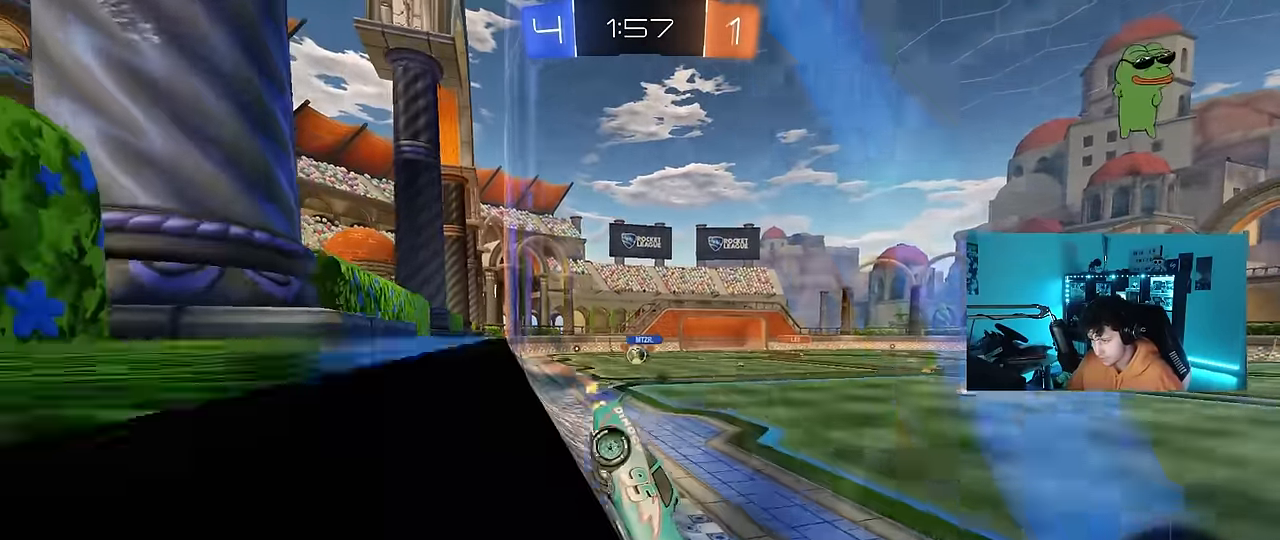
{"keys": ["a", "shift", "w"], "mouse": [], "mouse_move": "still", "events": [[50, "a", "down"], [50, "shift", "down"], [150, "shift", "up"], [484, "shift", "down"]]}
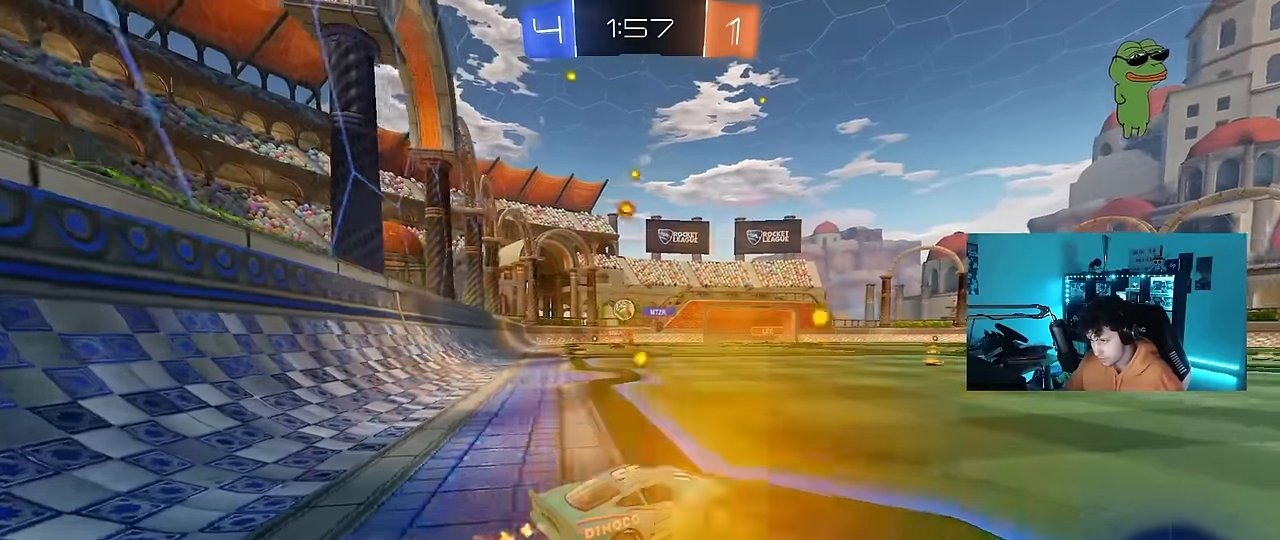
{"keys": ["w"], "mouse": ["left"], "mouse_move": "still", "events": [[67, "shift", "up"], [450, "mouse_left", "down"], [500, "a", "up"]]}
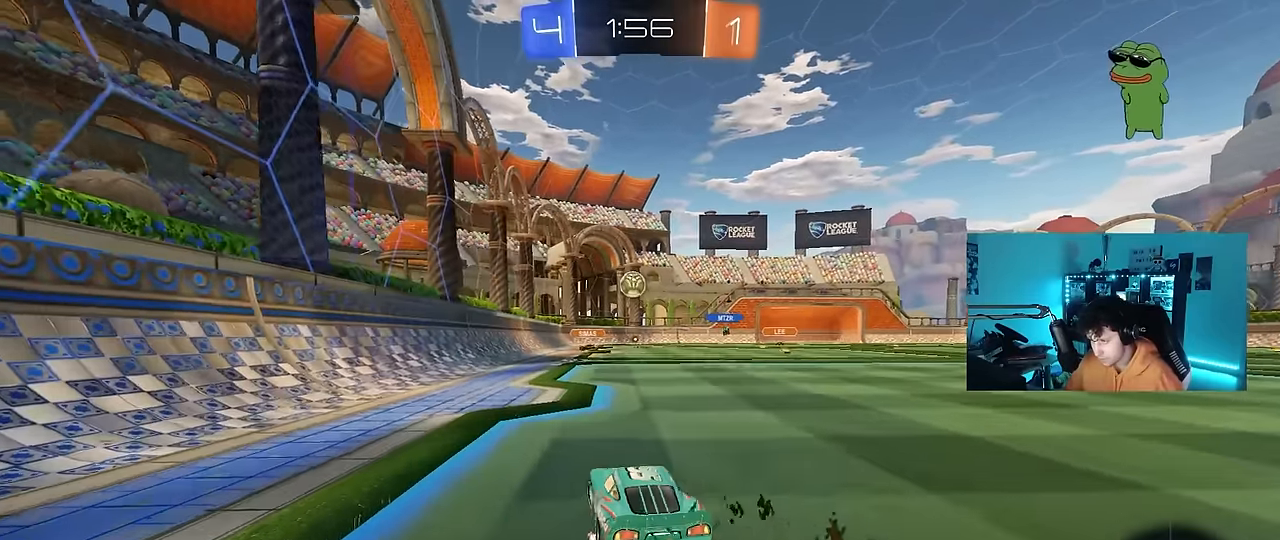
{"keys": ["d", "w"], "mouse": [], "mouse_move": "still", "events": [[50, "d", "down"], [134, "shift", "down"], [184, "mouse_left", "up"], [284, "shift", "up"]]}
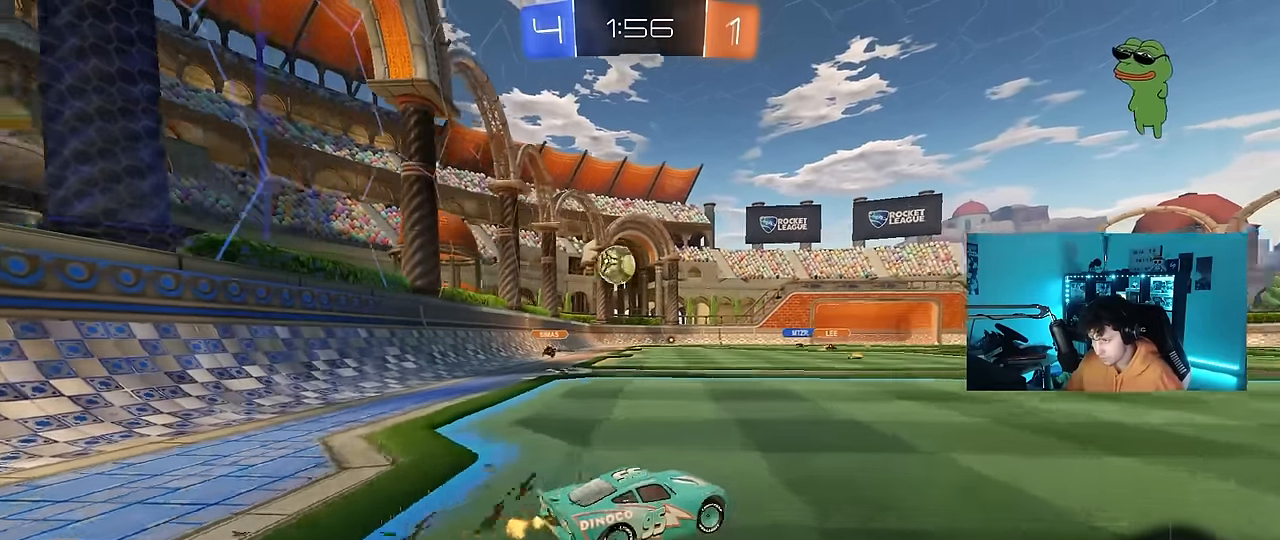
{"keys": ["d", "w"], "mouse": ["left"], "mouse_move": "still", "events": [[50, "d", "up"], [284, "d", "down"], [434, "mouse_left", "down"]]}
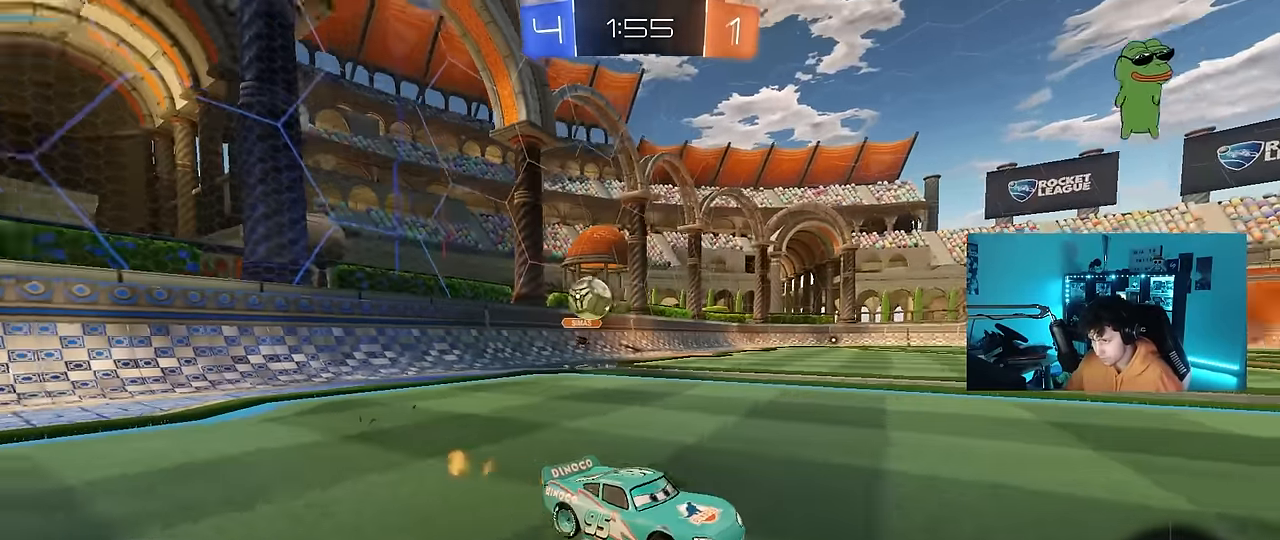
{"keys": ["d", "w"], "mouse": [], "mouse_move": "still", "events": [[67, "d", "up"], [117, "mouse_left", "up"], [300, "d", "down"]]}
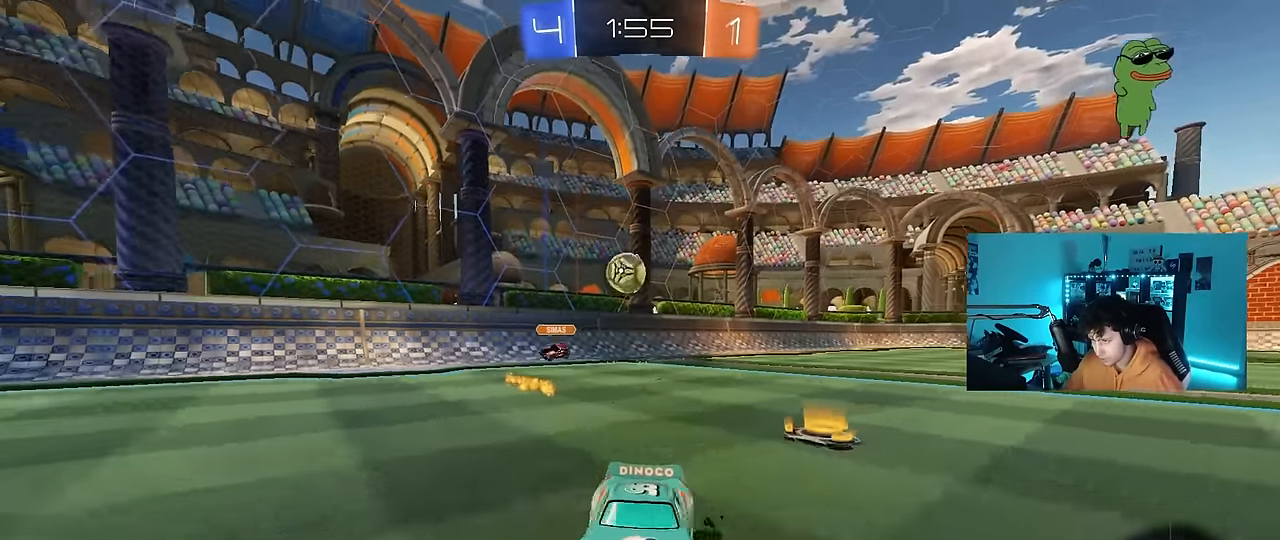
{"keys": ["d", "w"], "mouse": [], "mouse_move": "still", "events": [[34, "shift", "down"], [84, "shift", "up"]]}
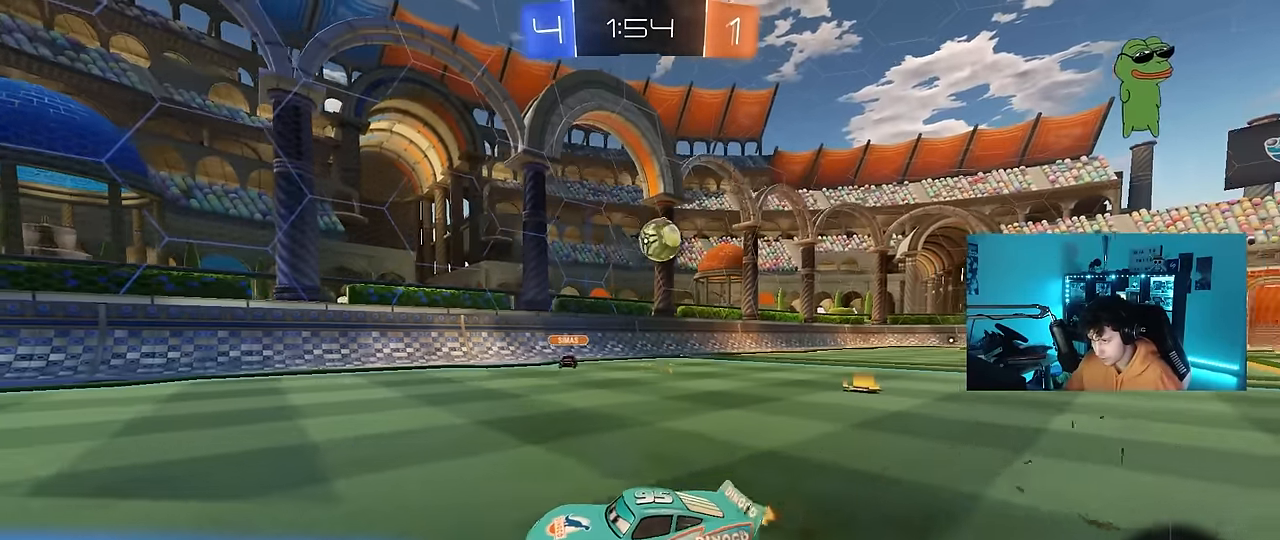
{"keys": ["a", "w"], "mouse": [], "mouse_move": "still", "events": [[50, "d", "up"], [284, "a", "down"], [334, "shift", "down"], [384, "shift", "up"]]}
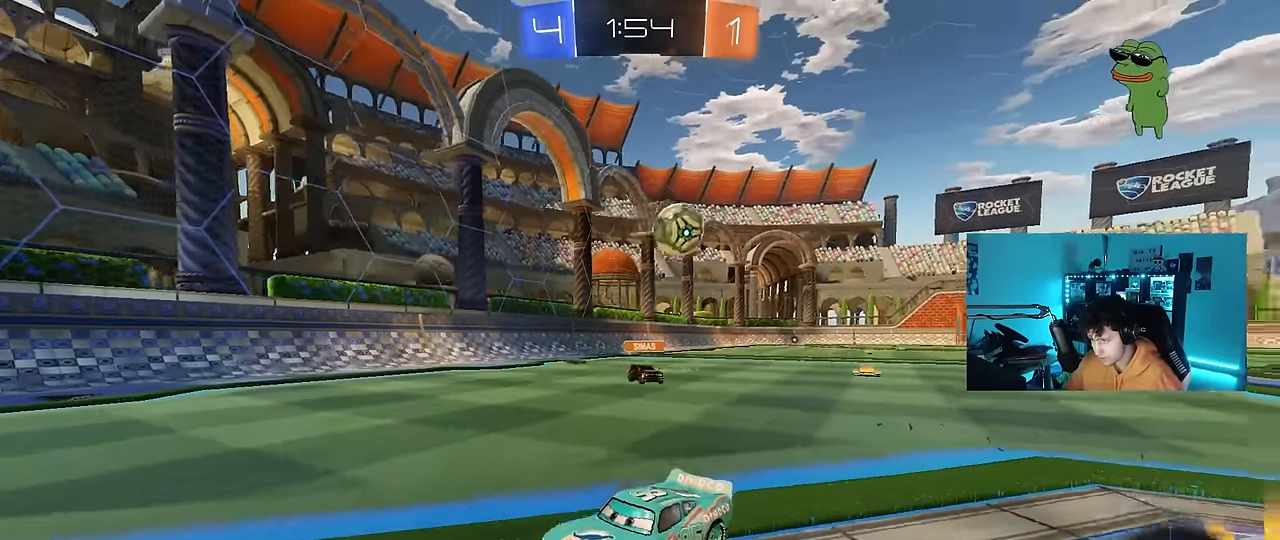
{"keys": ["a", "shift", "w"], "mouse": [], "mouse_move": "still", "events": [[67, "a", "up"], [217, "mouse_left", "down"], [267, "a", "down"], [400, "mouse_left", "up"], [450, "shift", "down"]]}
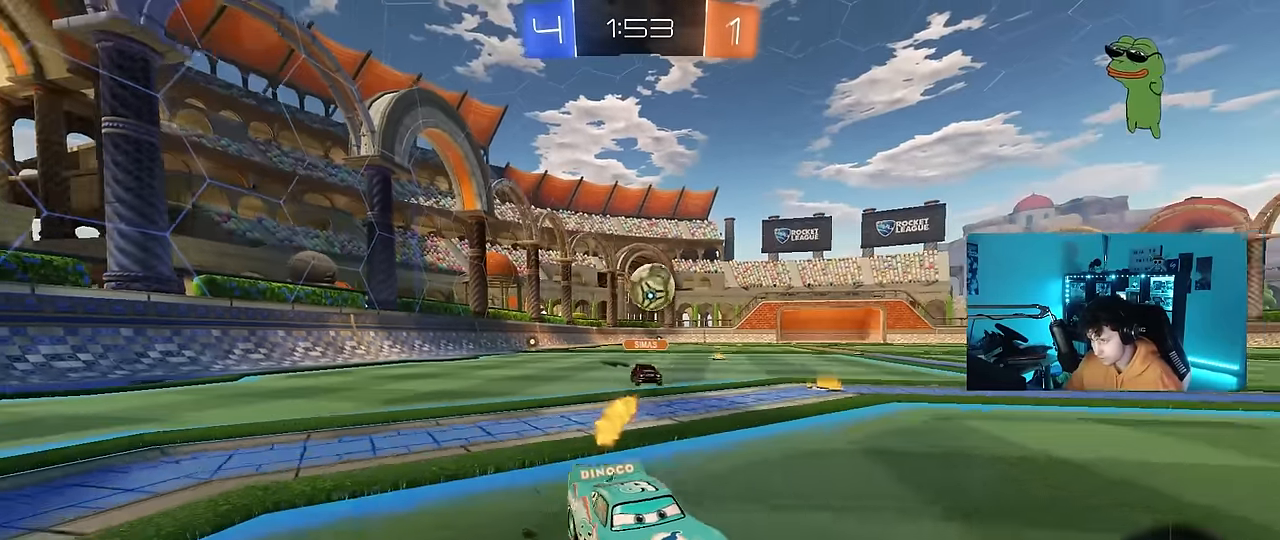
{"keys": ["a", "s"], "mouse": [], "mouse_move": "still", "events": [[84, "shift", "up"], [234, "w", "up"], [267, "s", "down"]]}
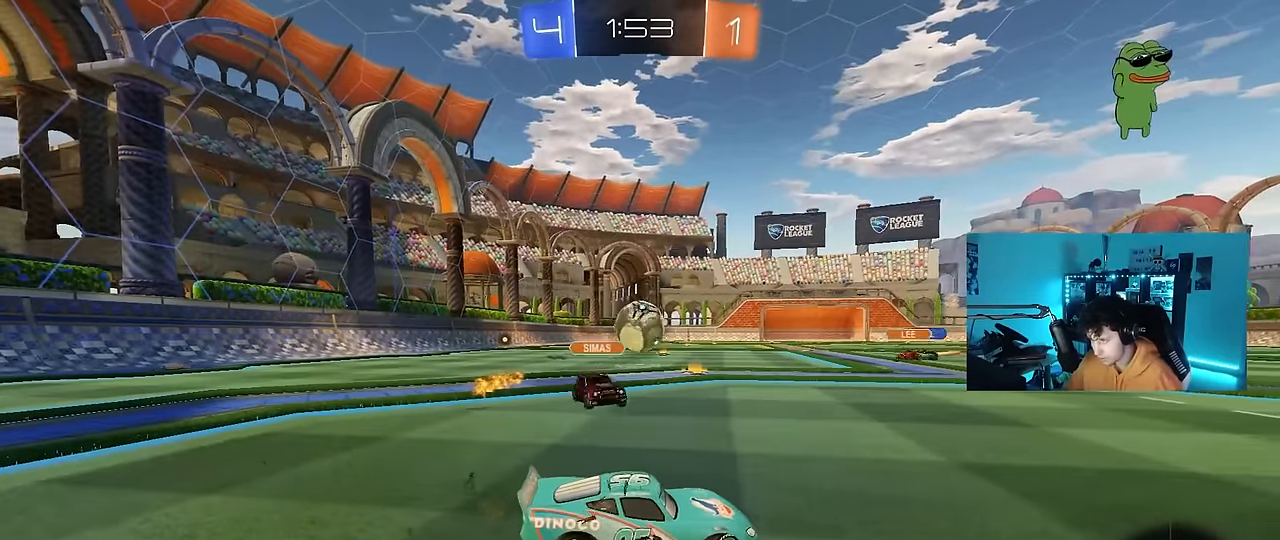
{"keys": ["a", "w"], "mouse": ["left"], "mouse_move": "still", "events": [[284, "a", "up"], [284, "s", "up"], [434, "w", "down"], [484, "a", "down"], [484, "mouse_left", "down"]]}
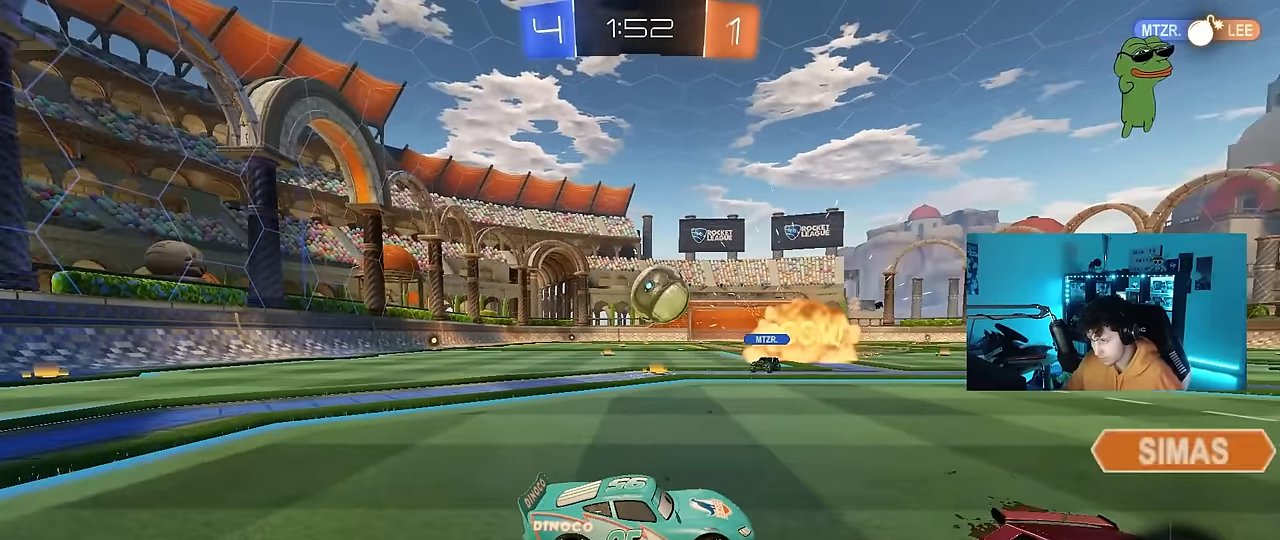
{"keys": ["d", "w"], "mouse": ["left"], "mouse_move": "still", "events": [[217, "mouse_left", "up"], [350, "mouse_left", "down"], [500, "a", "up"], [500, "d", "down"]]}
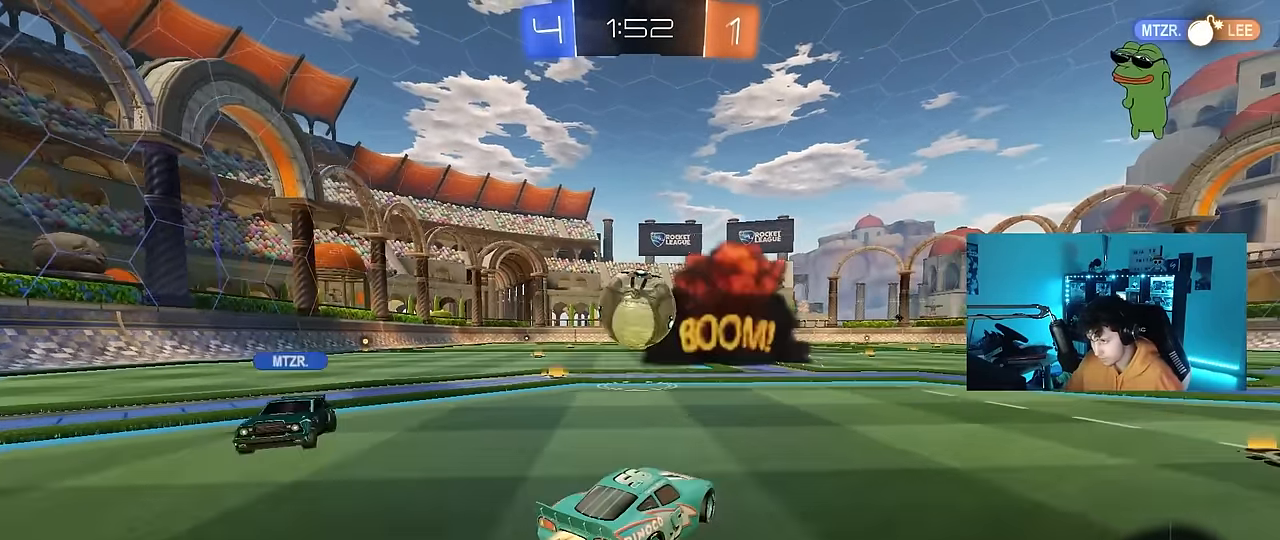
{"keys": ["a", "s", "shift"], "mouse": ["left"], "mouse_move": "still", "events": [[50, "d", "up"], [50, "w", "up"], [84, "a", "down"], [134, "mouse_right", "down"], [184, "mouse_left", "up"], [184, "shift", "down"], [234, "mouse_right", "up"], [234, "w", "down"], [284, "mouse_right", "down"], [317, "s", "down"], [367, "w", "up"], [417, "mouse_left", "down"], [467, "mouse_right", "up"]]}
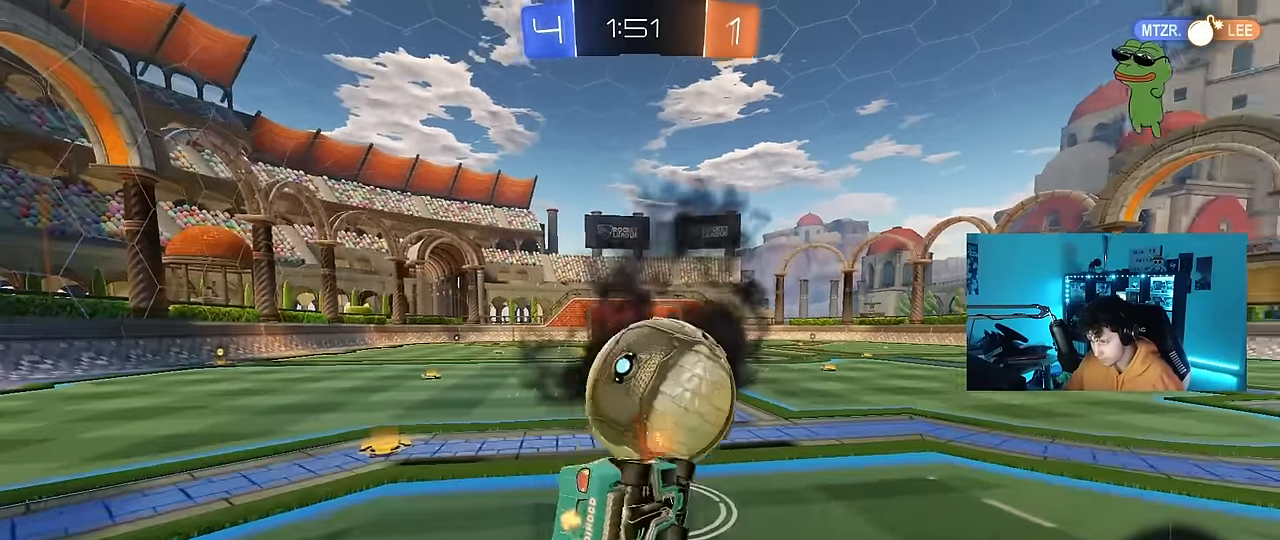
{"keys": ["a", "s", "shift"], "mouse": [], "mouse_move": "still", "events": [[250, "s", "up"], [334, "s", "down"], [384, "mouse_left", "up"]]}
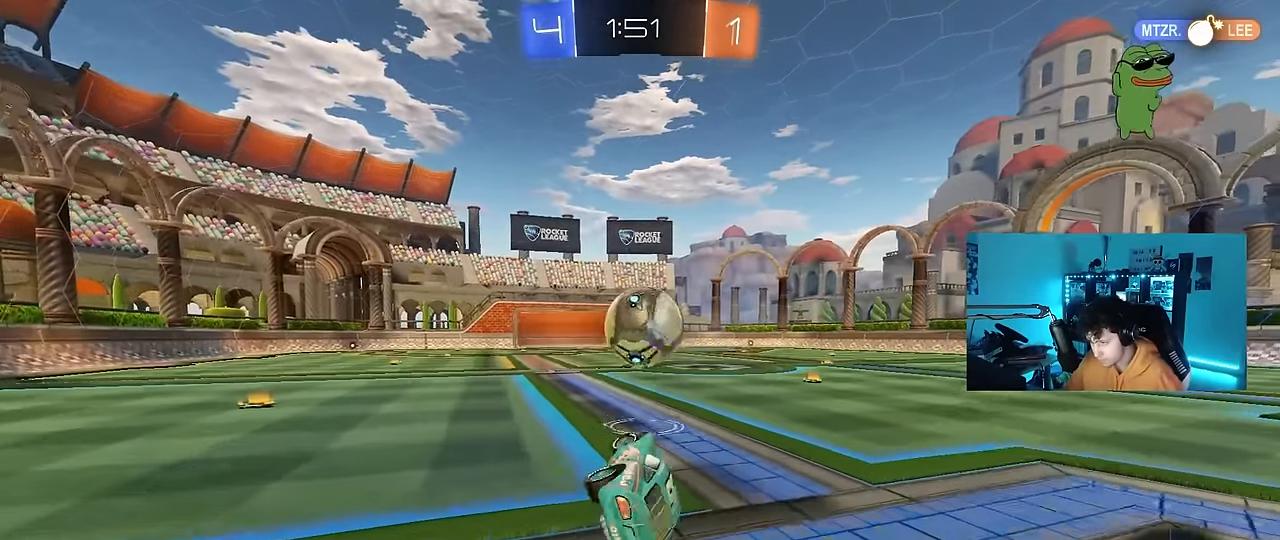
{"keys": ["w"], "mouse": ["left", "right"], "mouse_move": "still", "events": [[17, "s", "up"], [117, "a", "up"], [117, "shift", "up"], [217, "mouse_left", "down"], [300, "w", "down"], [500, "mouse_right", "down"]]}
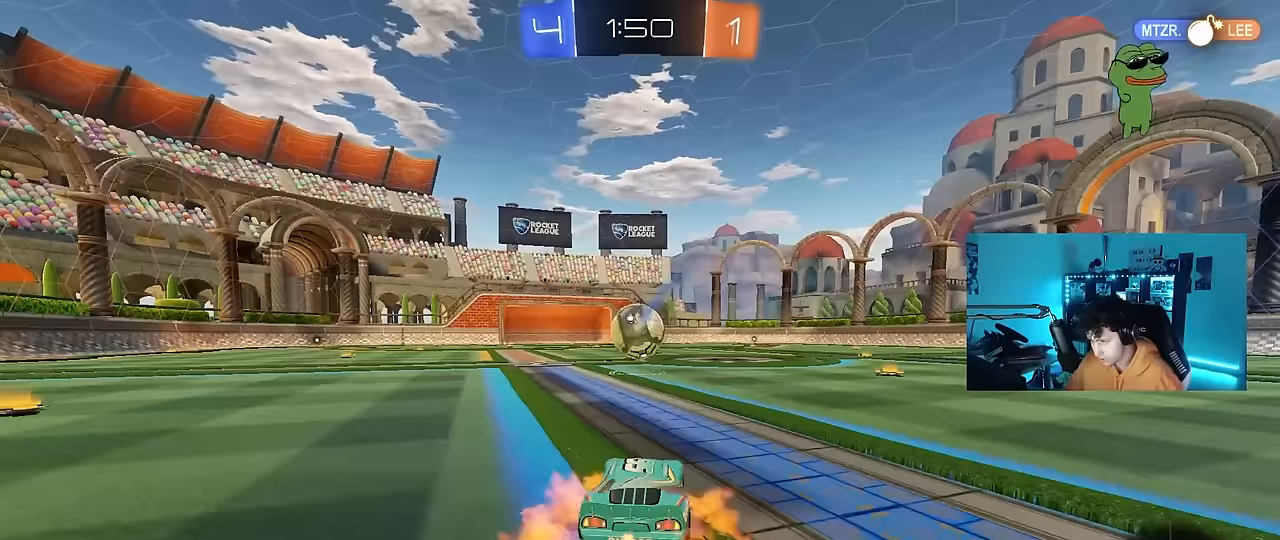
{"keys": ["w"], "mouse": [], "mouse_move": "still", "events": [[83, "mouse_right", "up"], [133, "mouse_right", "down"], [233, "mouse_left", "up"], [317, "mouse_right", "up"]]}
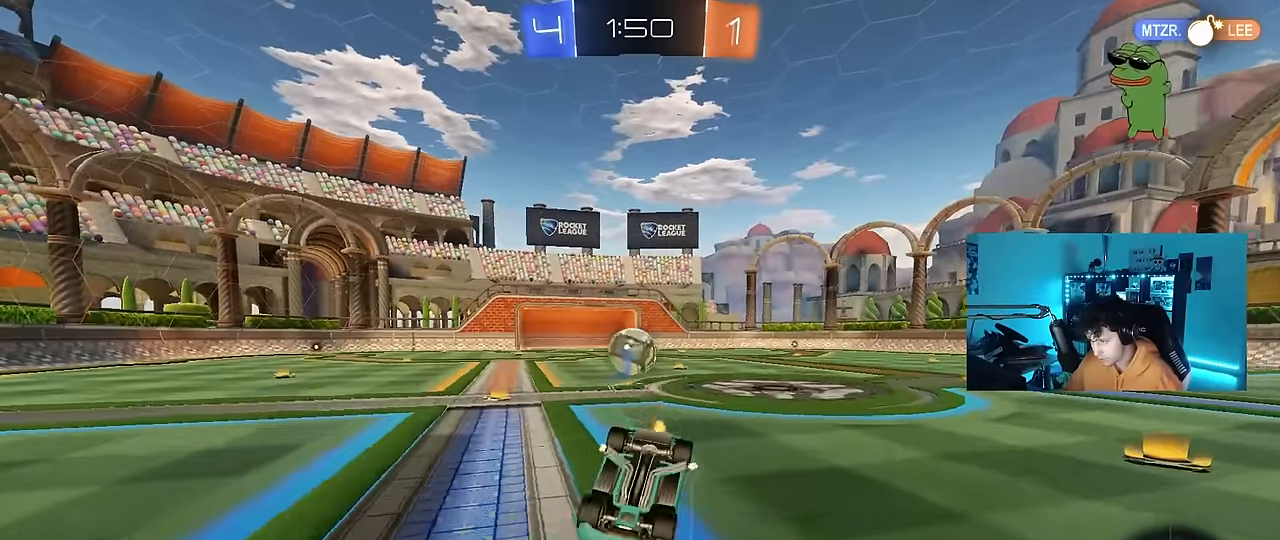
{"keys": [], "mouse": [], "mouse_move": "still", "events": [[50, "w", "up"], [150, "a", "down"], [250, "w", "down"], [333, "a", "up"], [383, "d", "down"], [383, "w", "up"], [433, "d", "up"]]}
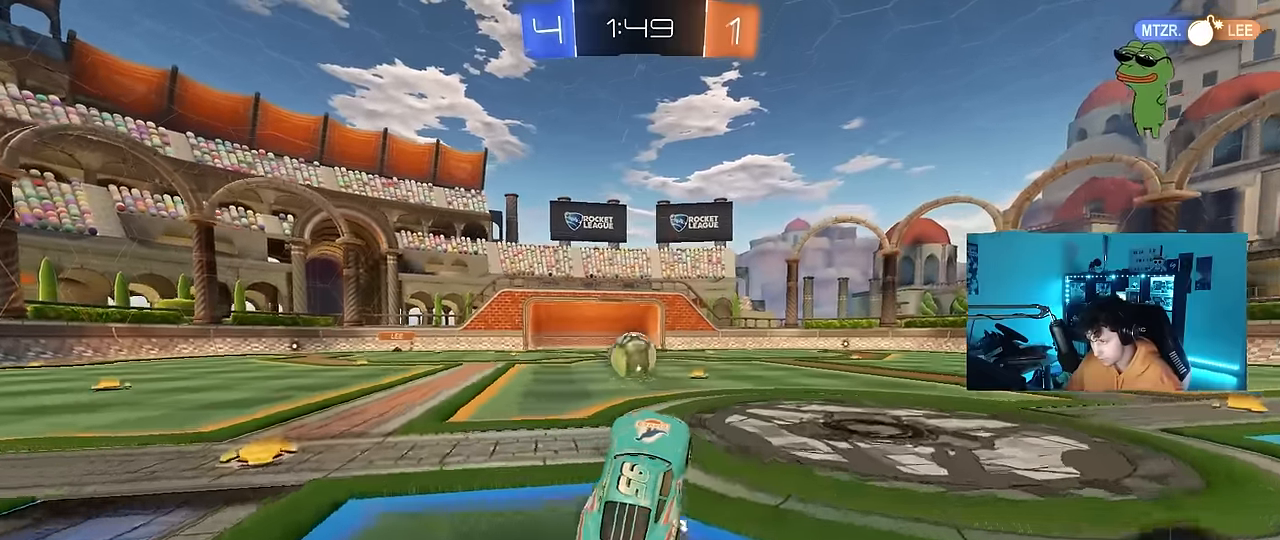
{"keys": ["a", "s", "shift", "w"], "mouse": ["left", "right"], "mouse_move": "down", "events": [[17, "mouse_left", "down"], [117, "w", "down"], [217, "a", "down"], [267, "a", "up"], [317, "d", "down"], [317, "mouse_right", "down"], [400, "a", "down"], [400, "d", "up"], [400, "mouse_right", "up"], [400, "shift", "down"], [450, "mouse_right", "down"], [500, "s", "down"]]}
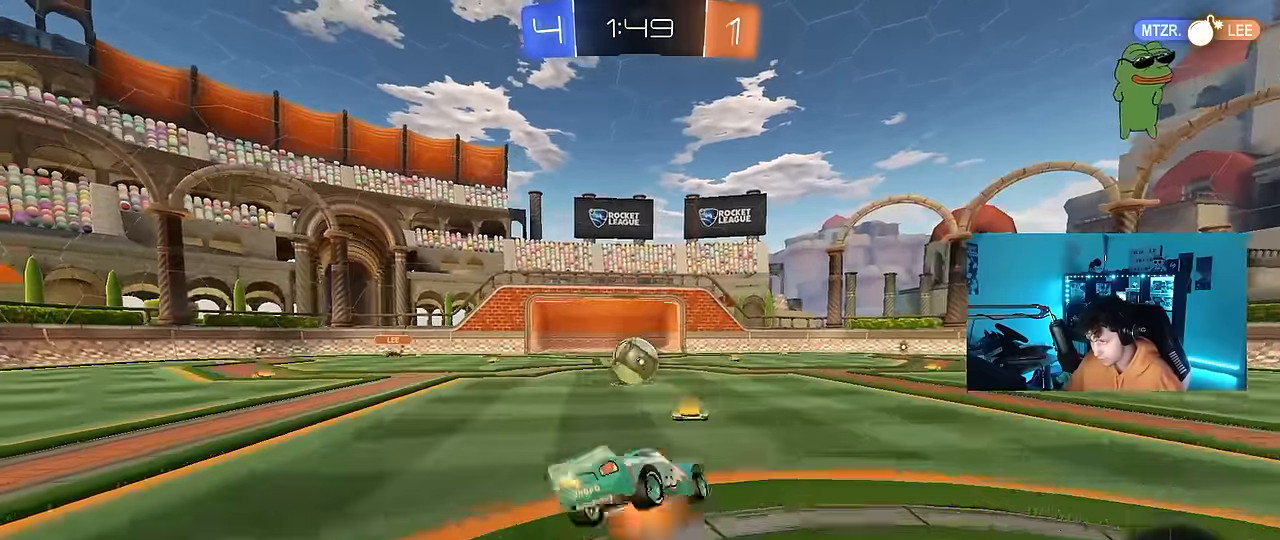
{"keys": ["a", "shift"], "mouse": ["left"], "mouse_move": "still", "events": [[33, "w", "up"], [133, "mouse_right", "up"], [417, "s", "up"]]}
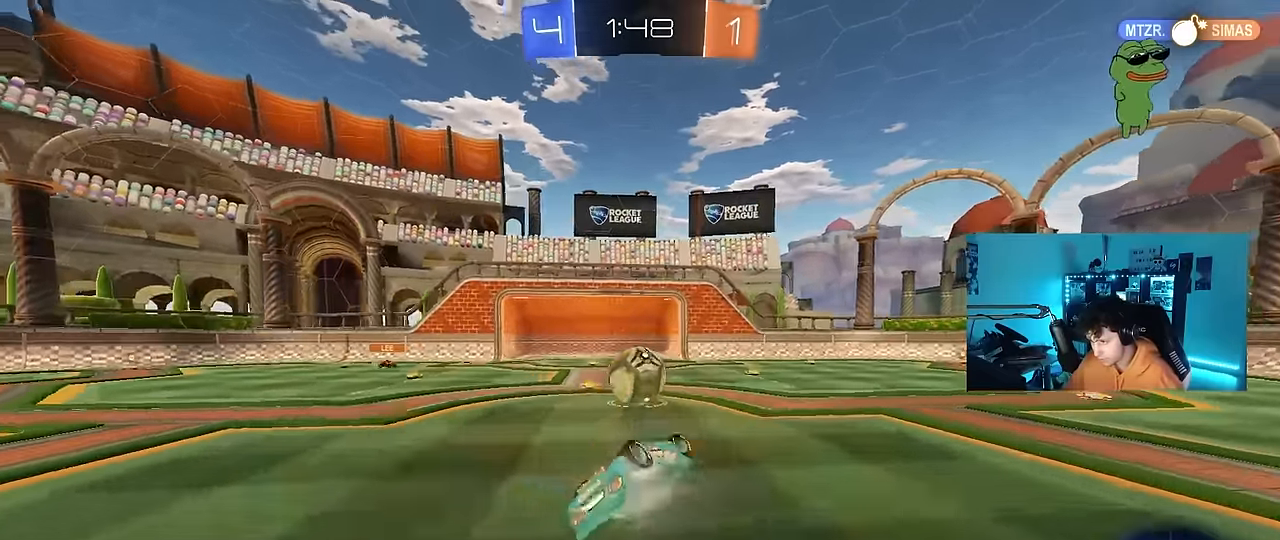
{"keys": [], "mouse": ["left"], "mouse_move": "still", "events": [[50, "s", "down"], [150, "mouse_left", "up"], [200, "s", "up"], [283, "shift", "up"], [433, "a", "up"], [483, "mouse_left", "down"]]}
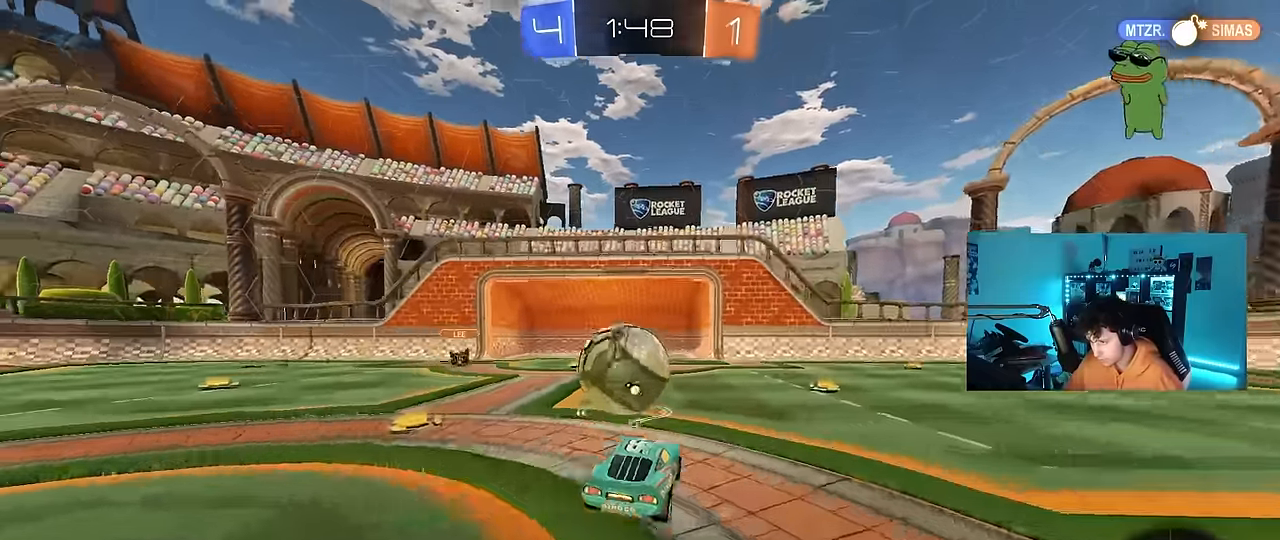
{"keys": ["d", "shift", "w"], "mouse": [], "mouse_move": "still", "events": [[17, "w", "down"], [67, "a", "down"], [217, "a", "up"], [267, "d", "down"], [350, "mouse_left", "up"], [450, "shift", "down"]]}
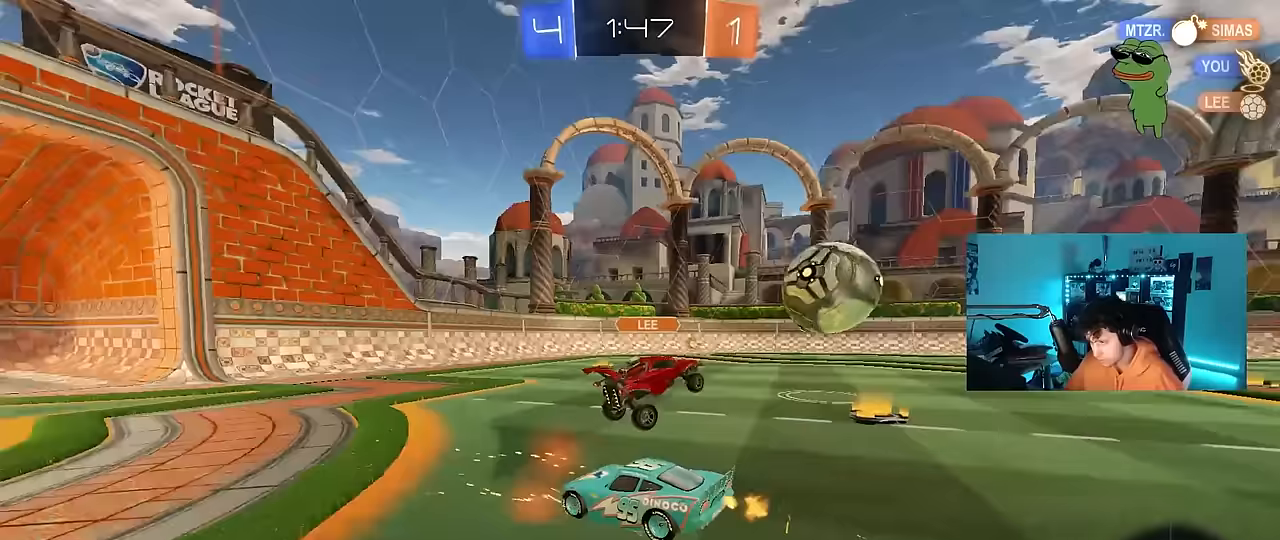
{"keys": ["d", "w"], "mouse": [], "mouse_move": "still", "events": [[33, "shift", "up"], [233, "shift", "down"], [267, "a", "down"], [317, "a", "up"], [367, "shift", "up"]]}
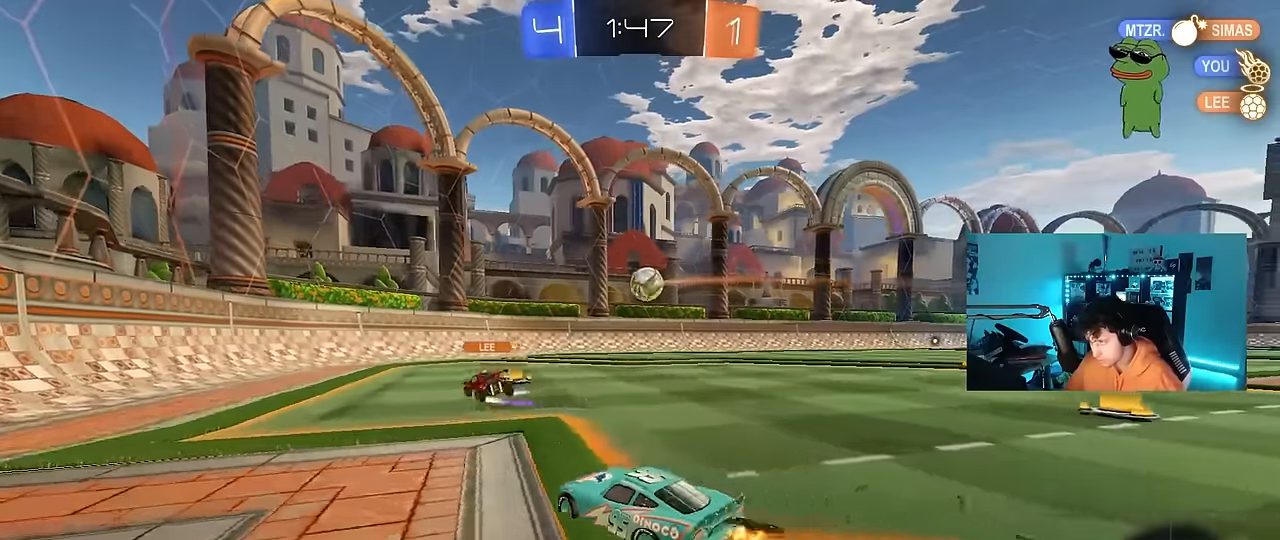
{"keys": ["d", "w"], "mouse": [], "mouse_move": "still", "events": []}
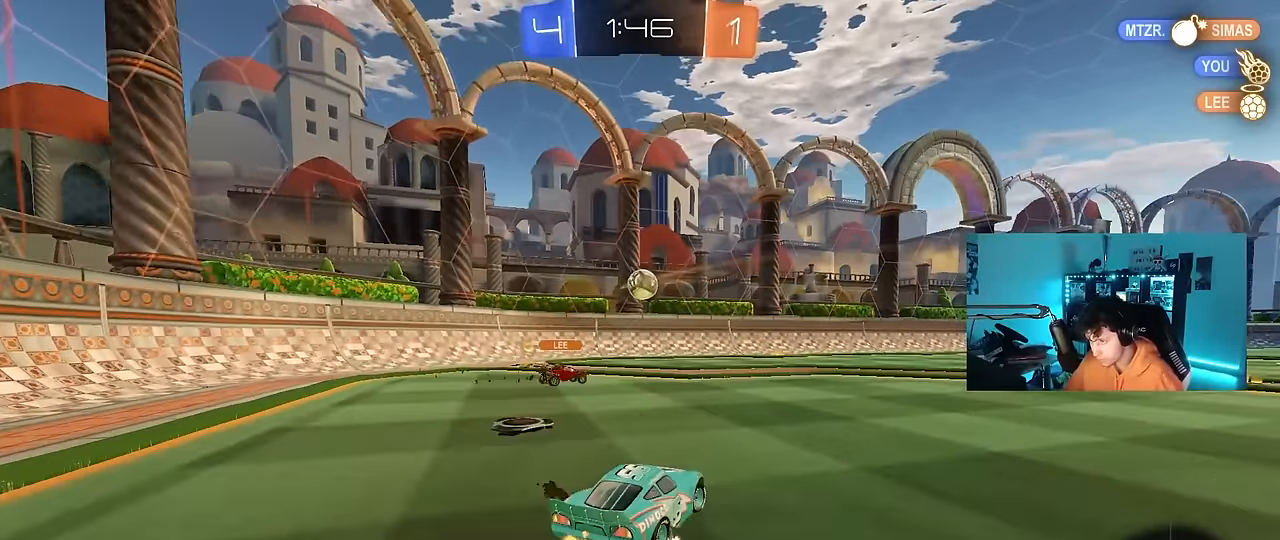
{"keys": ["a", "shift", "w"], "mouse": [], "mouse_move": "still", "events": [[17, "d", "up"], [67, "a", "down"], [167, "a", "up"], [350, "a", "down"], [450, "shift", "down"]]}
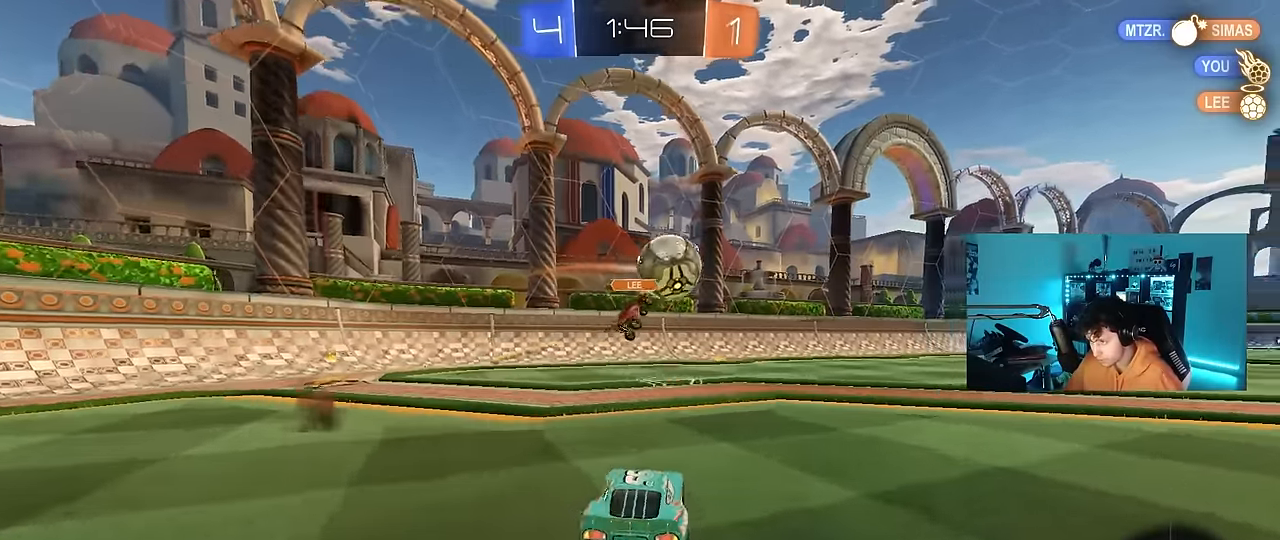
{"keys": ["a", "w"], "mouse": [], "mouse_move": "still", "events": [[33, "shift", "up"]]}
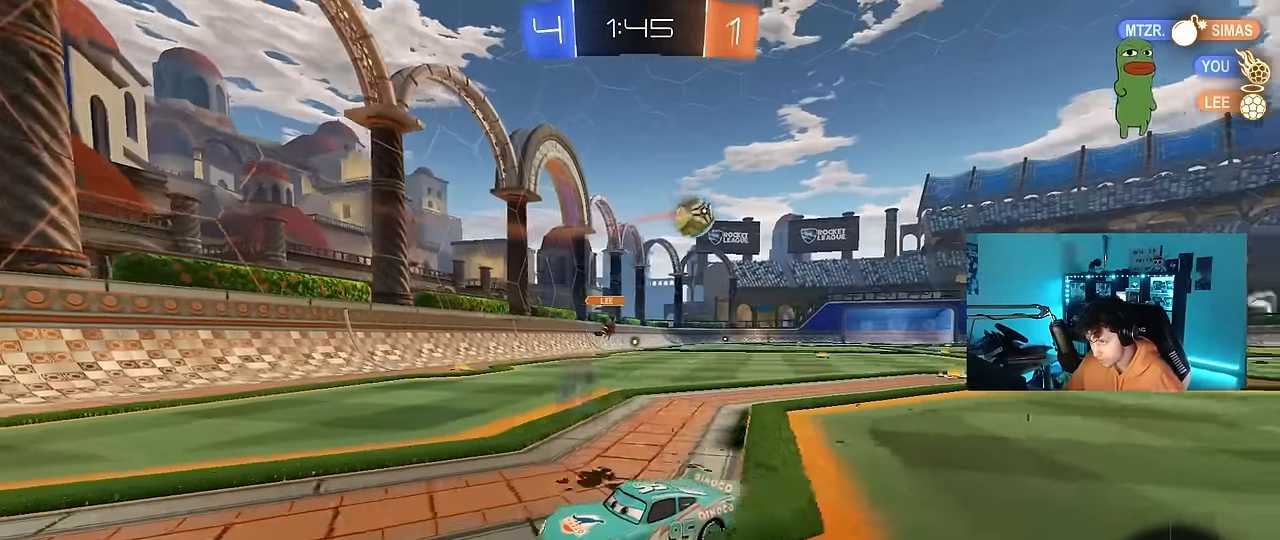
{"keys": ["d", "w"], "mouse": ["left"], "mouse_move": "still", "events": [[17, "a", "up"], [17, "mouse_left", "down"], [50, "d", "down"], [100, "shift", "down"], [200, "mouse_left", "up"], [283, "shift", "up"], [333, "mouse_left", "down"]]}
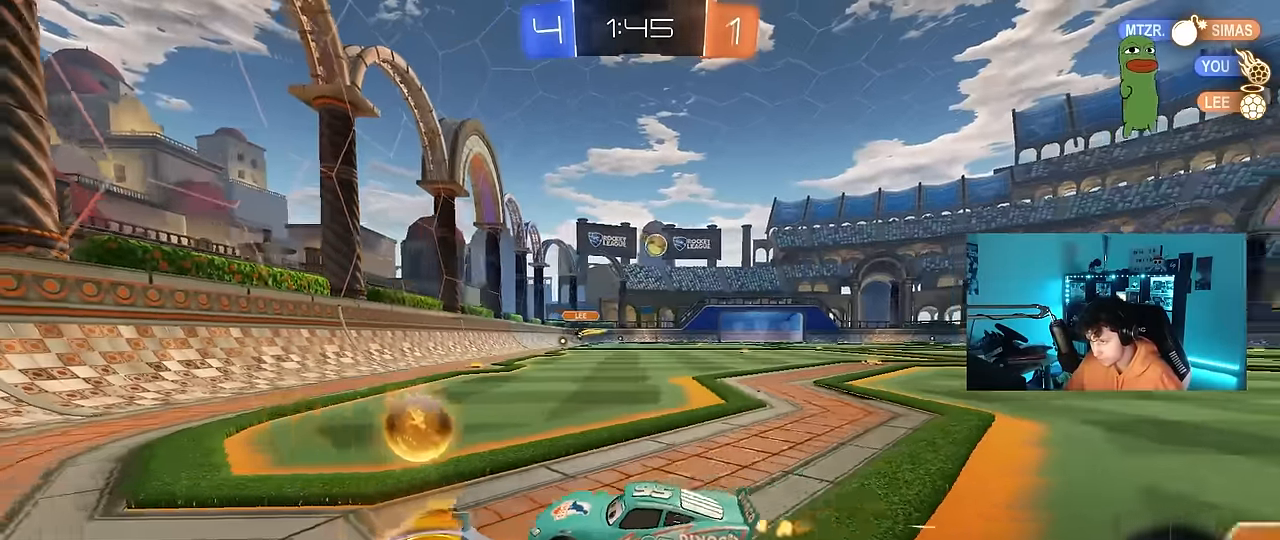
{"keys": ["w"], "mouse": ["left", "right"], "mouse_move": "still", "events": [[450, "d", "up"], [450, "mouse_right", "down"]]}
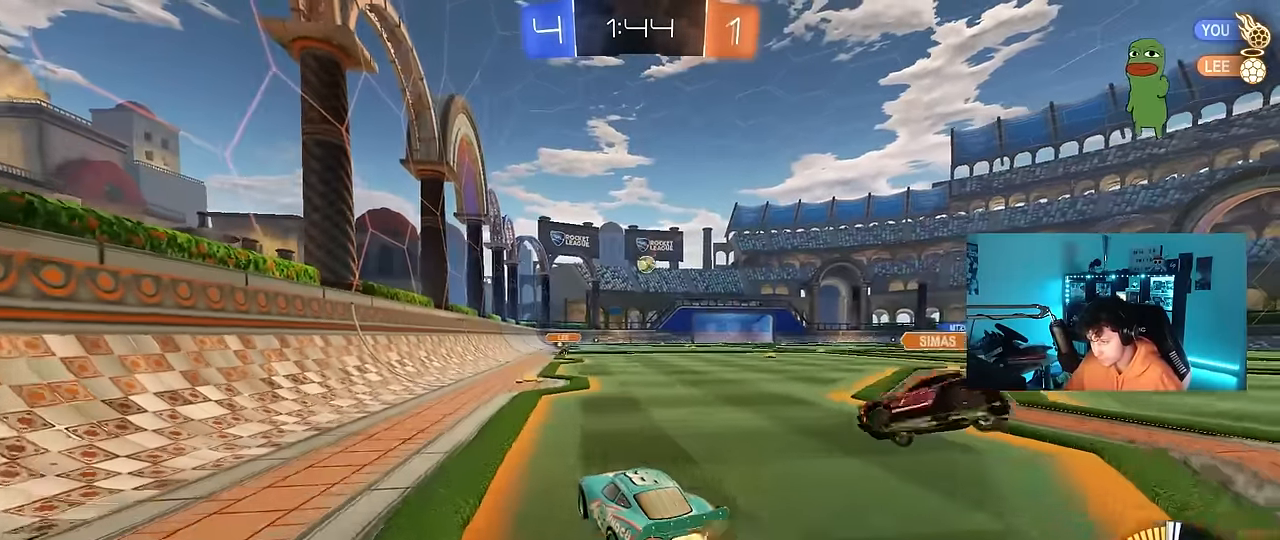
{"keys": ["d", "s", "shift"], "mouse": ["left"], "mouse_move": "still", "events": [[33, "d", "down"], [33, "mouse_right", "up"], [33, "shift", "down"], [83, "mouse_right", "down"], [133, "s", "down"], [133, "w", "up"], [267, "mouse_right", "up"]]}